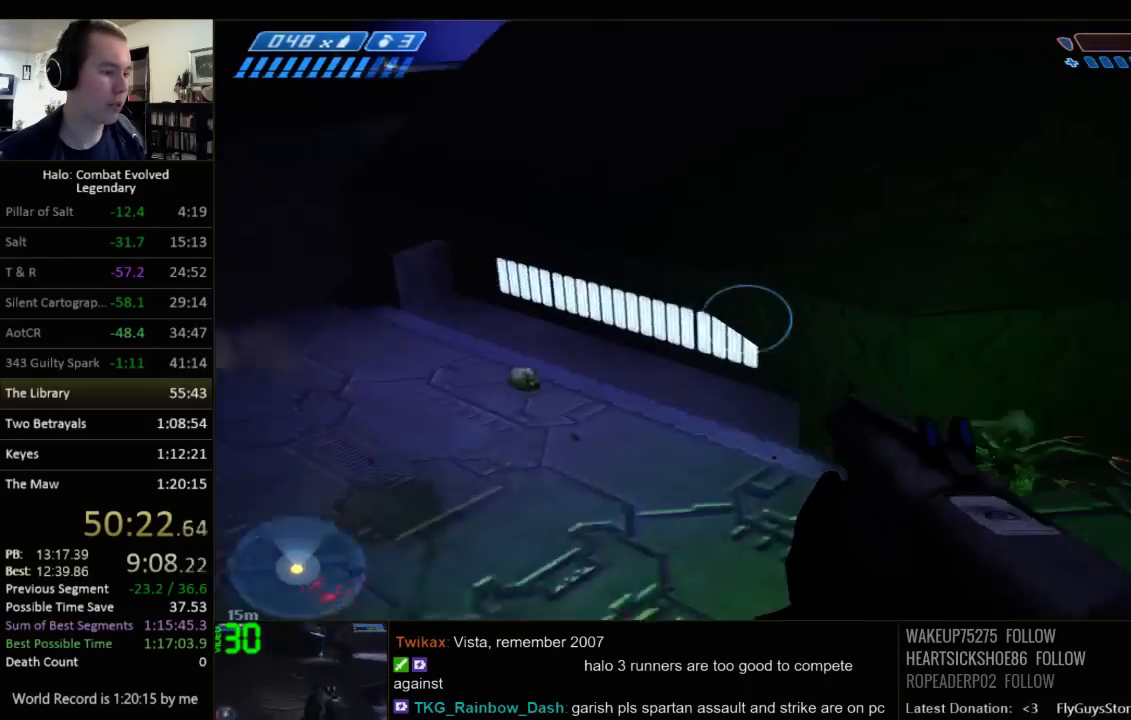
Gameplay with keyboard and mouse; each line is a JSON object with the keys and mouse buttons held at the frame after it. "events" lists presses ("down") and releases ("up") of "1", "2", "3", "4", "5", "a", "alt", "c", "ctrl", "d", "e", "f", "q", "r", "s", "shift", "space", "tab", "v", "w", "x", "z", "mouse_left", "mouse_middle", "mouse_right", "mouse_wheel_up" and "mouse_wheel_down" between this image and that frame as [ms after this image, input, new state], when the widget could be followed in between. "mouse_left", "mouse_middle", "mouse_right", "mouse_wheel_up", "mouse_wheel_down" = the "left", "middle", "right", "wheel_up", "wheel_down" buttons of the "mouse" list. No other keys are recorded. Not read: mouse_move.
{"keys": ["s"], "mouse": [], "events": [[17, "w", "up"], [217, "s", "down"], [467, "a", "up"]]}
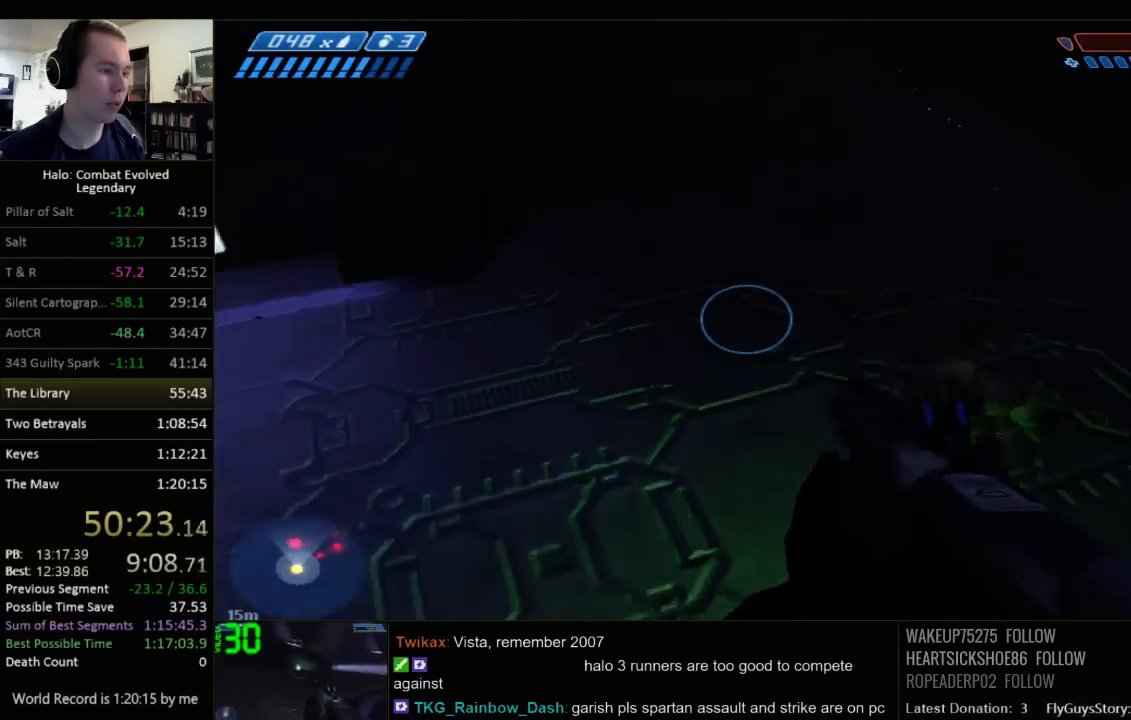
{"keys": ["s"], "mouse": [], "events": [[300, "a", "down"], [400, "a", "up"]]}
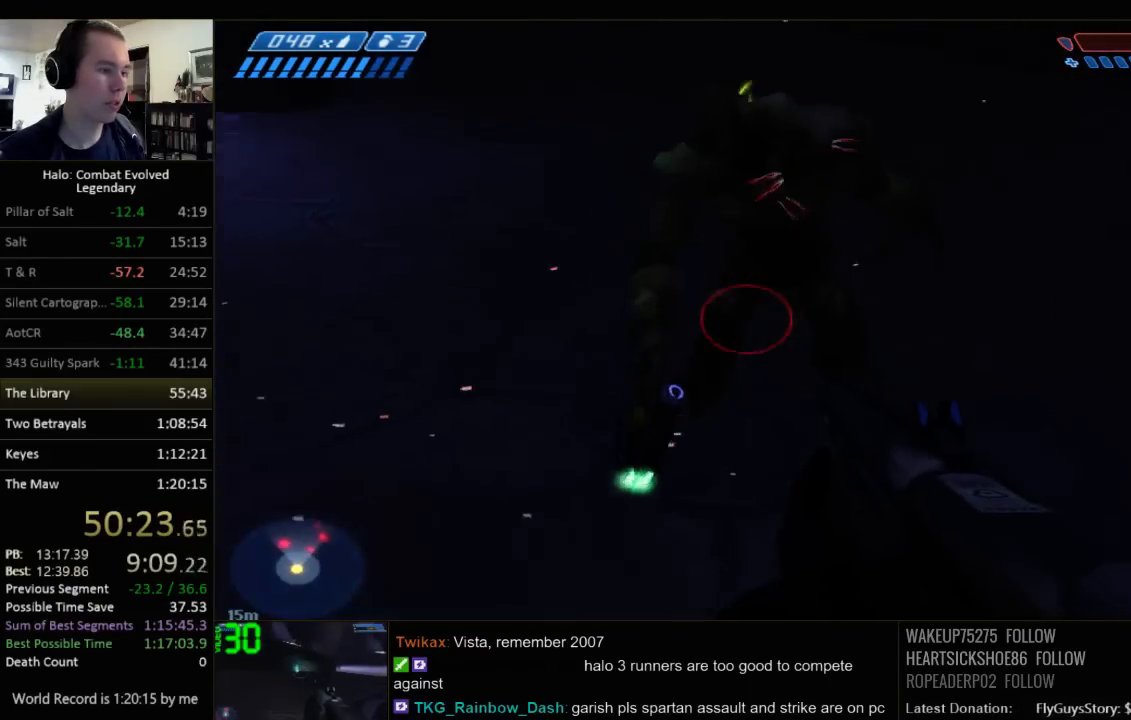
{"keys": ["a"], "mouse": [], "events": [[117, "a", "down"], [417, "s", "up"]]}
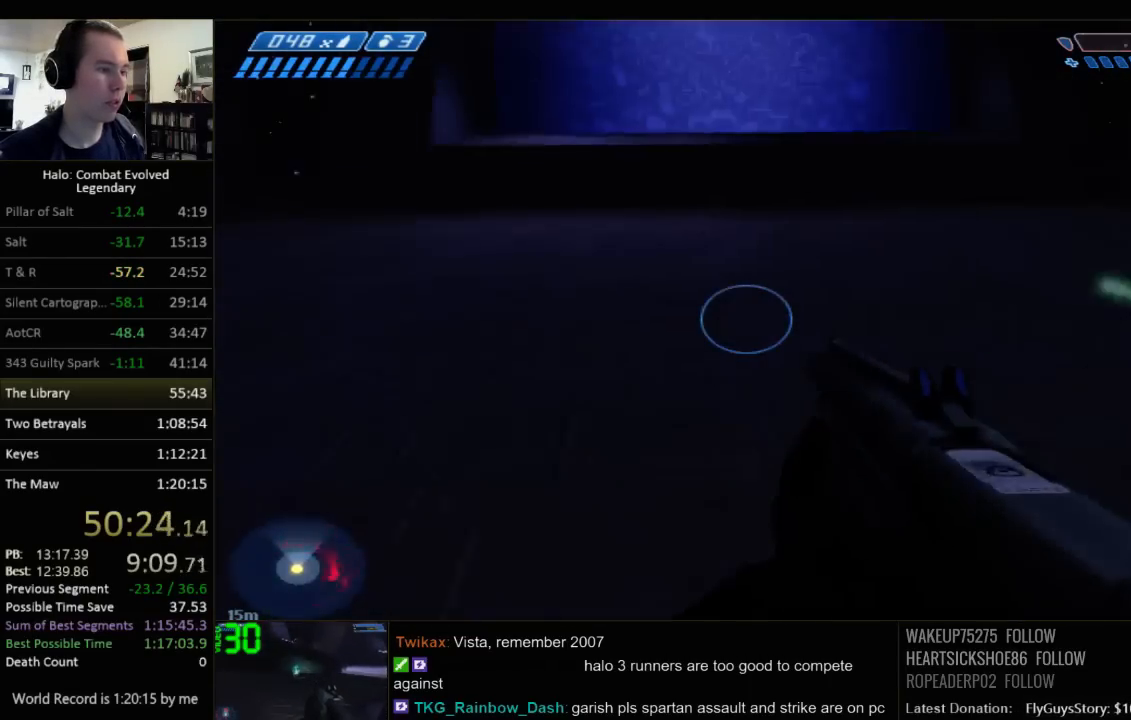
{"keys": ["r", "w"], "mouse": [], "events": [[34, "w", "down"], [234, "a", "up"], [467, "r", "down"]]}
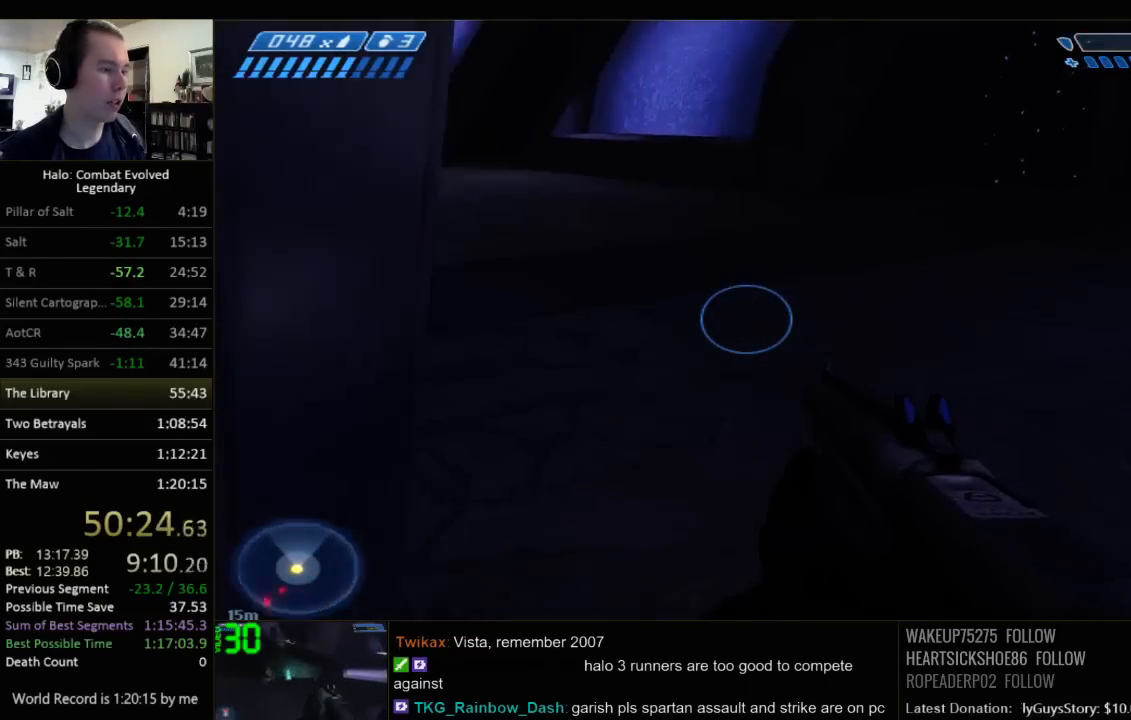
{"keys": ["r", "w"], "mouse": [], "events": [[34, "r", "up"], [117, "r", "down"], [217, "q", "down"], [250, "r", "up"], [317, "q", "up"], [384, "r", "down"]]}
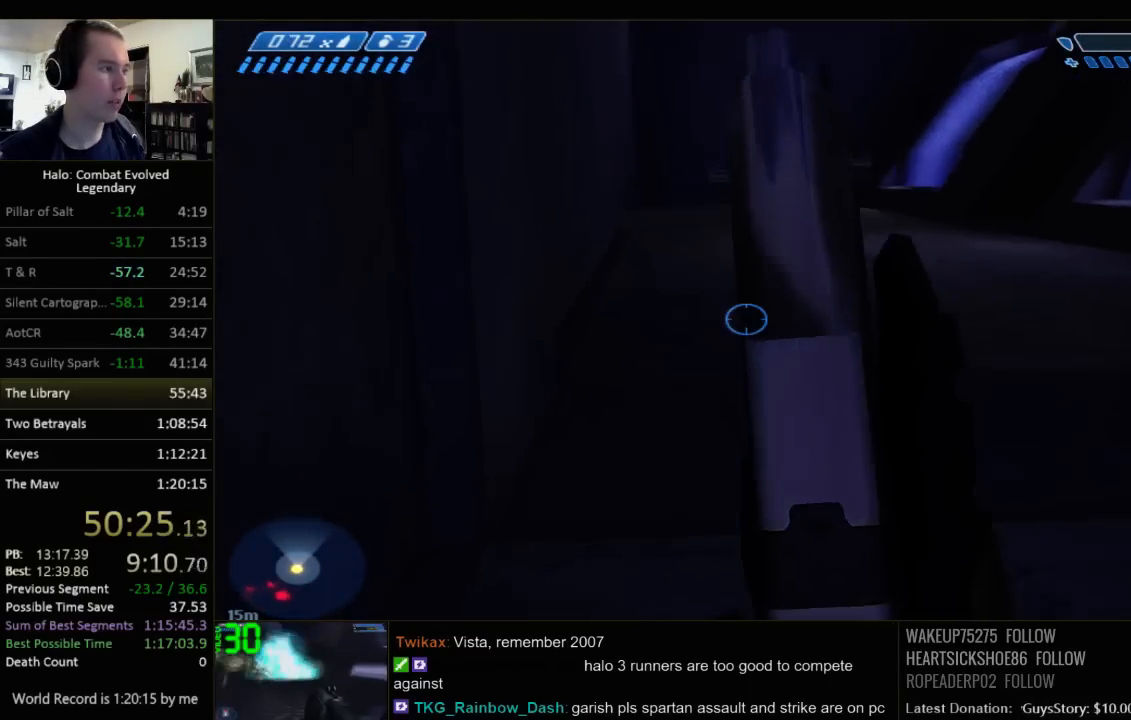
{"keys": ["w"], "mouse": [], "events": [[34, "r", "up"]]}
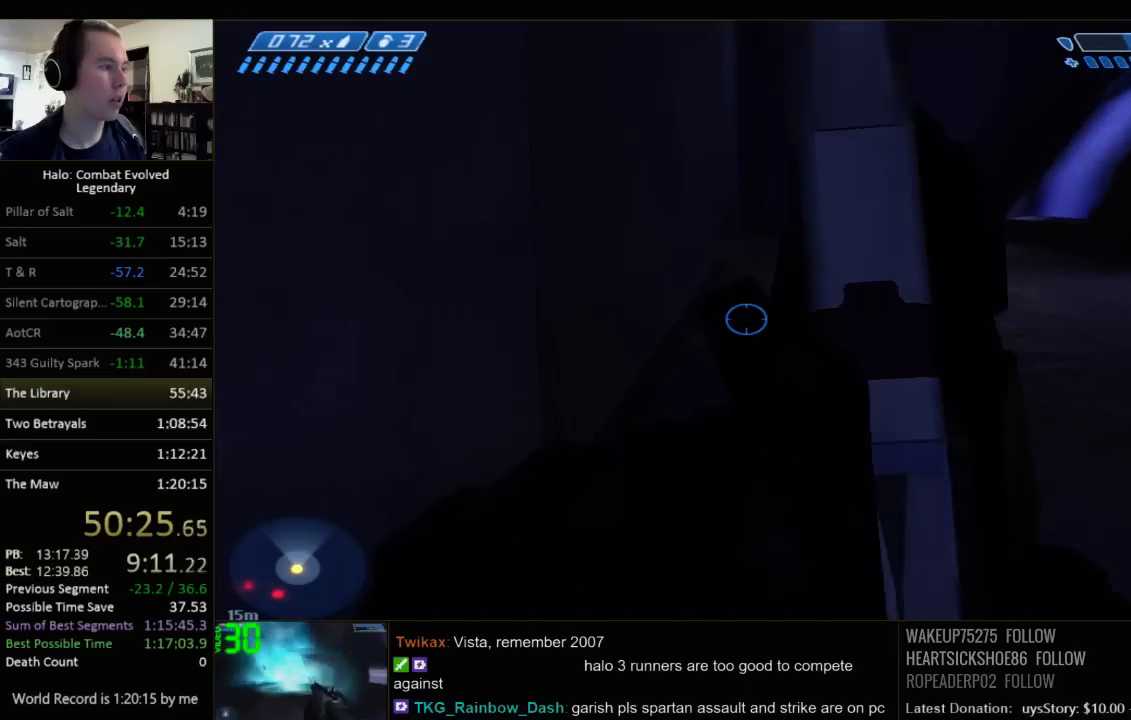
{"keys": ["w"], "mouse": [], "events": []}
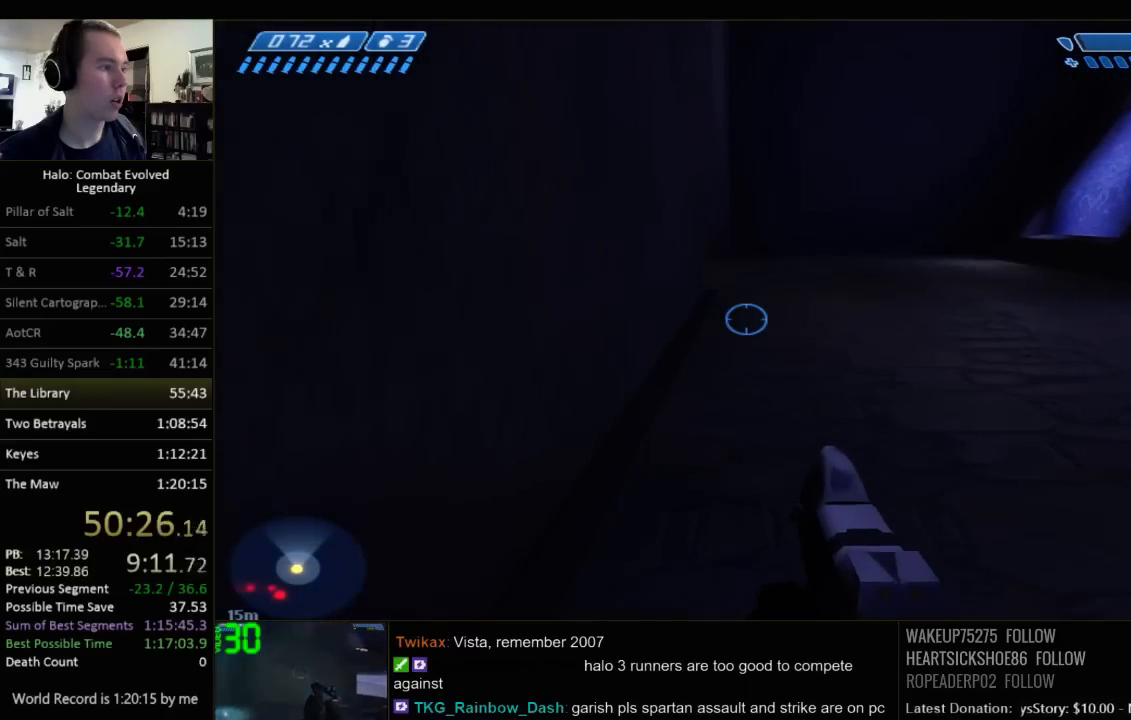
{"keys": ["w"], "mouse": [], "events": []}
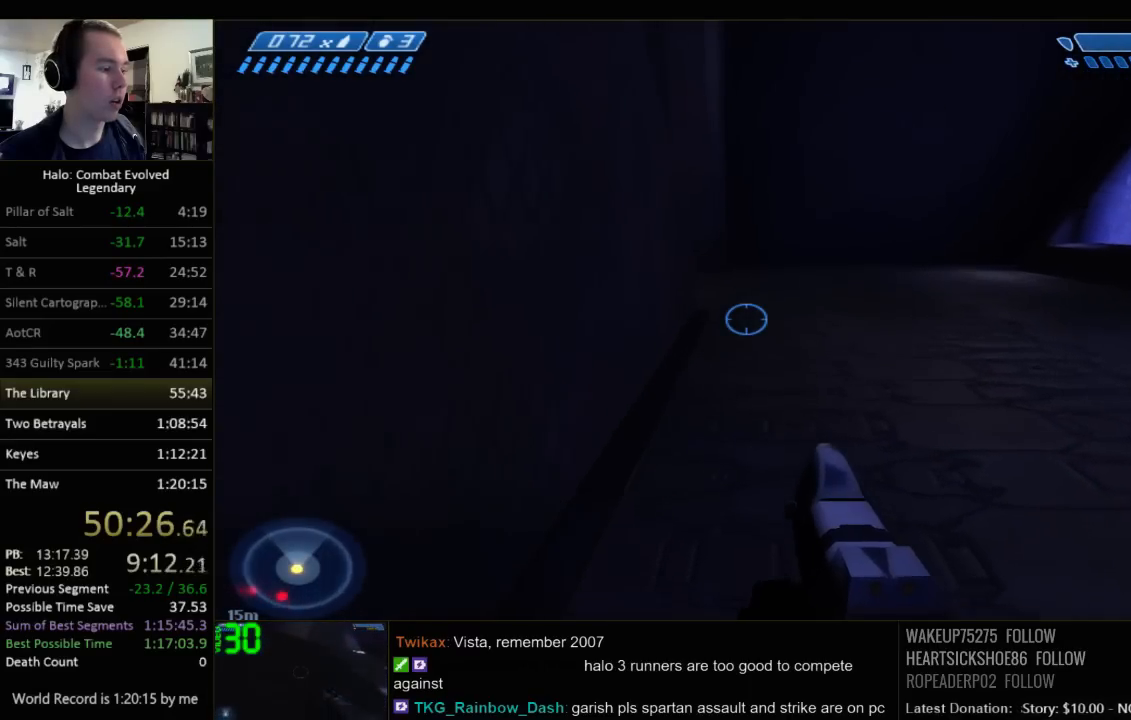
{"keys": ["w"], "mouse": [], "events": [[167, "q", "down"], [317, "q", "up"]]}
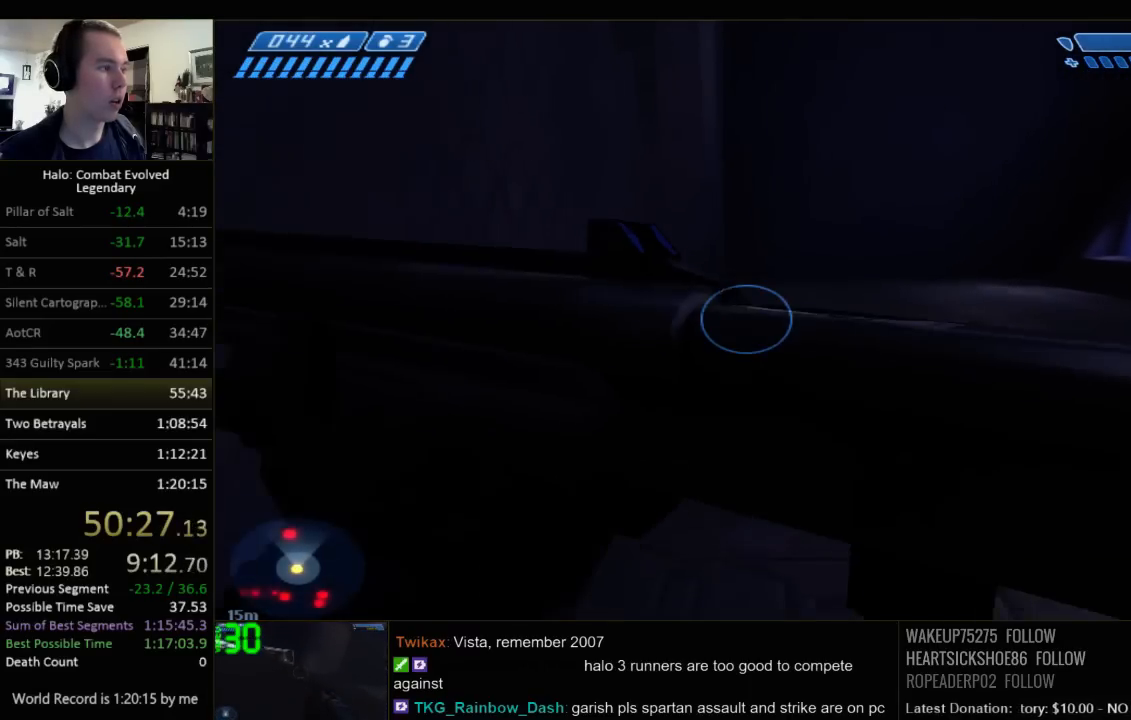
{"keys": ["w"], "mouse": [], "events": []}
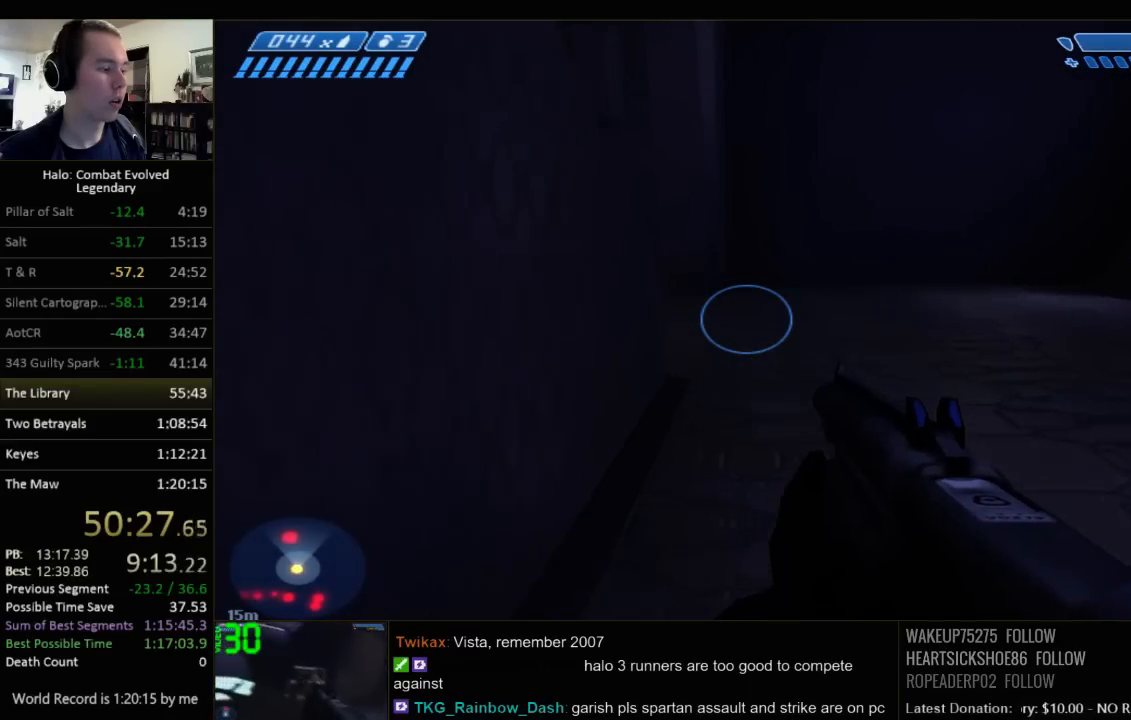
{"keys": ["w"], "mouse": [], "events": []}
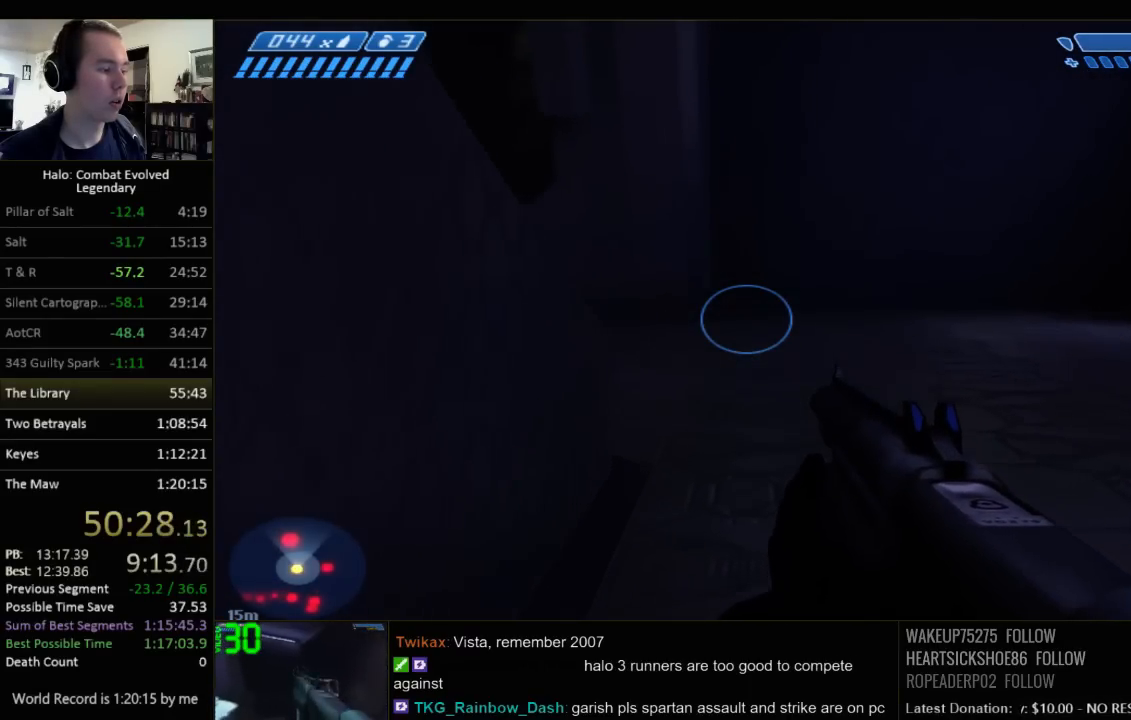
{"keys": ["w"], "mouse": [], "events": []}
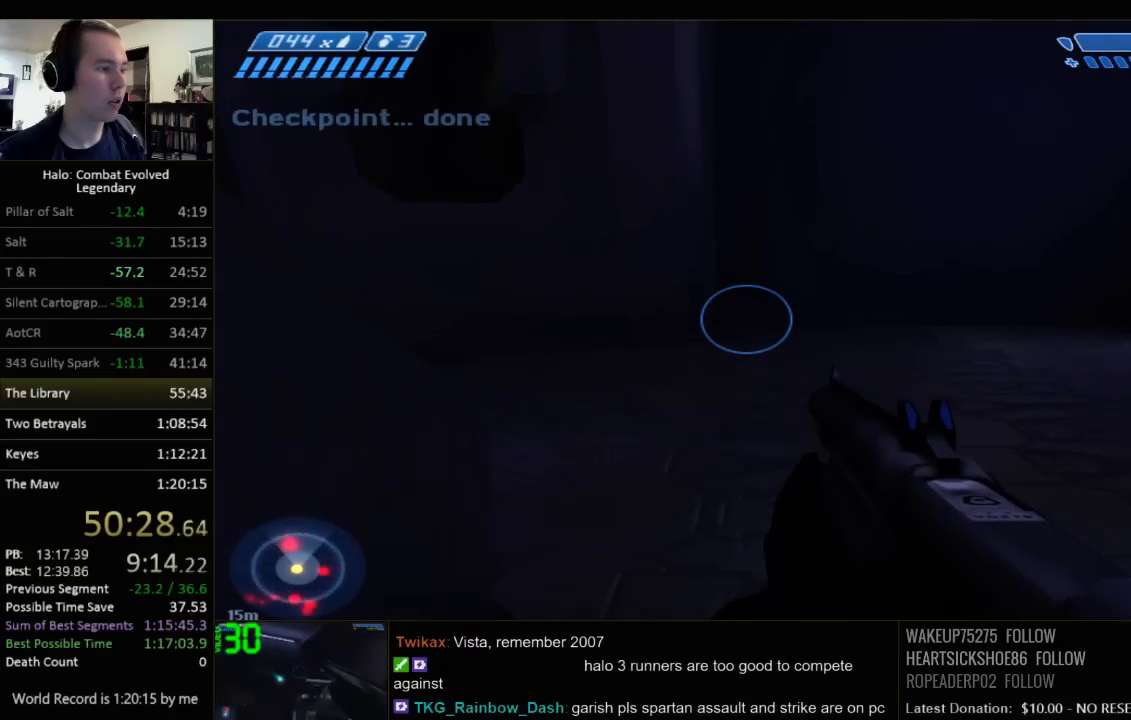
{"keys": ["w"], "mouse": [], "events": []}
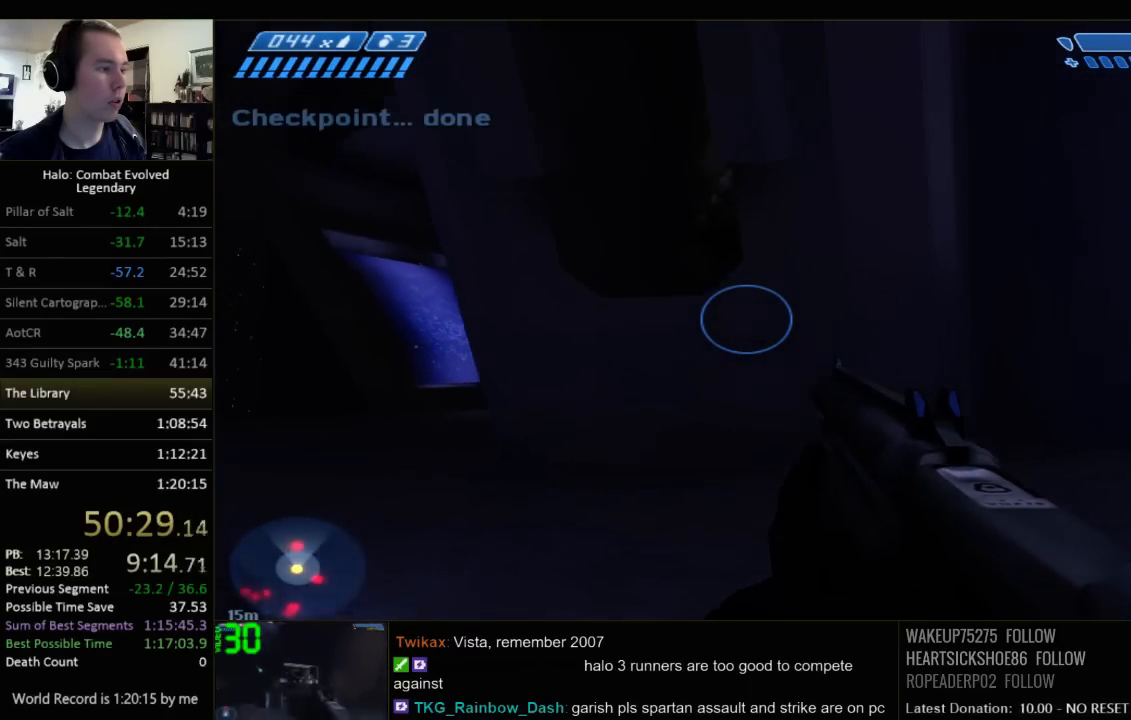
{"keys": ["a", "w"], "mouse": [], "events": [[284, "a", "down"]]}
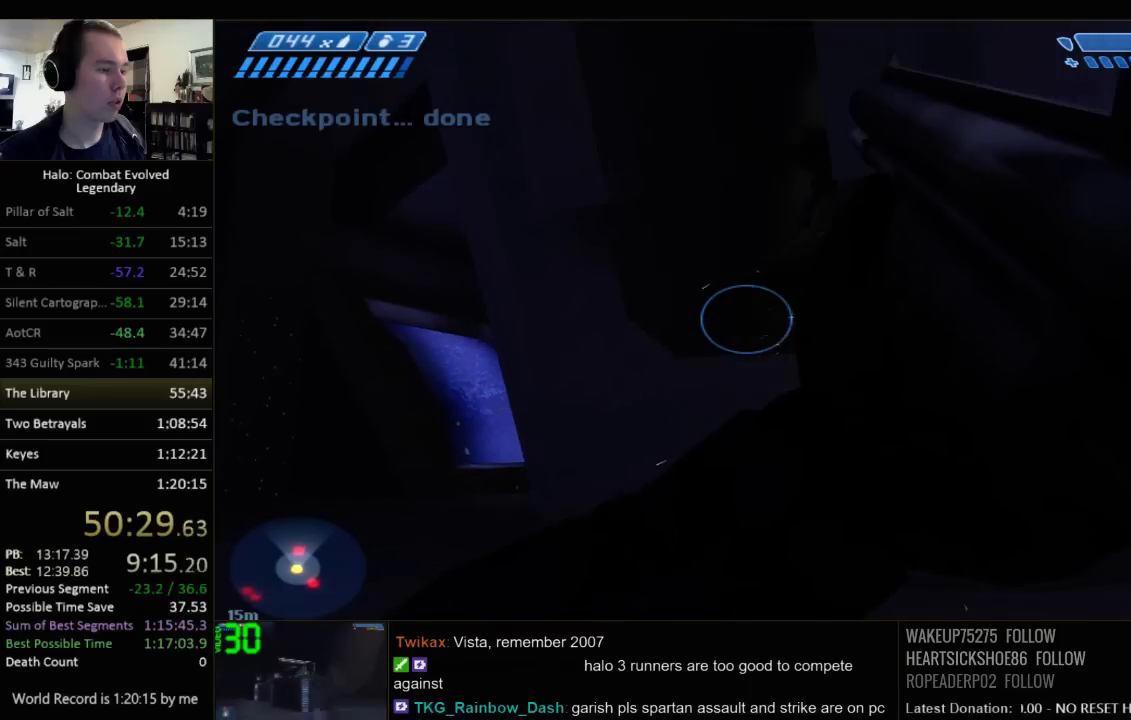
{"keys": ["w"], "mouse": [], "events": [[334, "a", "up"]]}
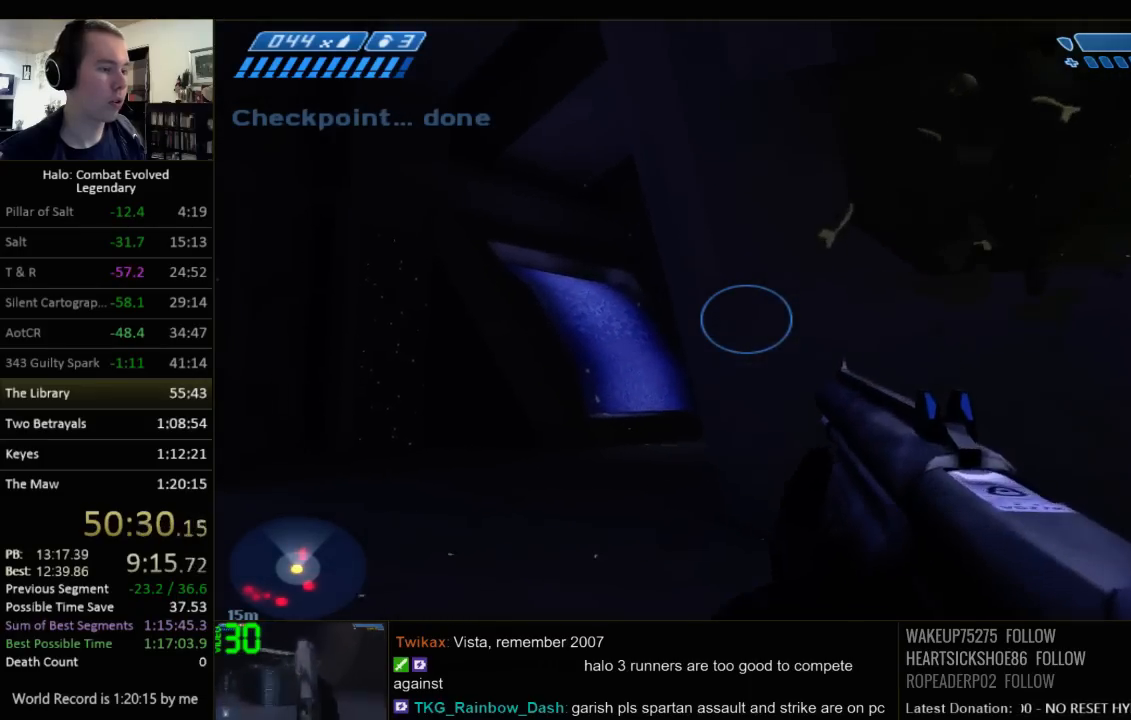
{"keys": ["r", "w"], "mouse": [], "events": [[450, "r", "down"]]}
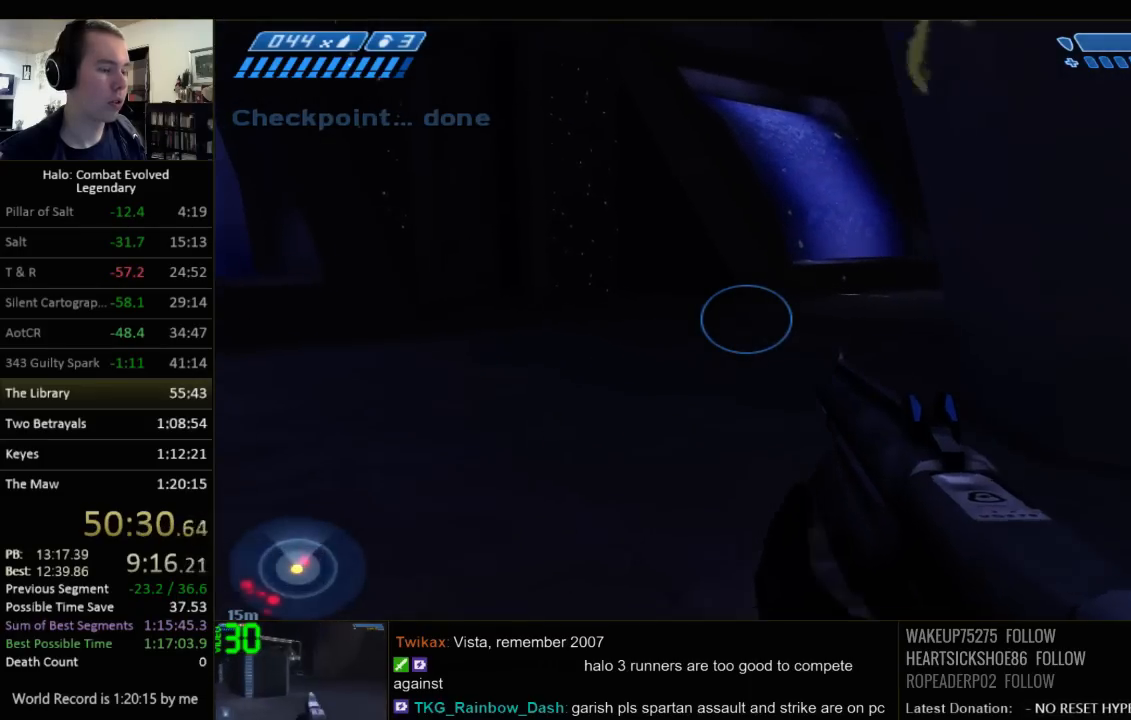
{"keys": ["w"], "mouse": [], "events": [[17, "r", "up"], [117, "r", "down"], [184, "q", "down"], [217, "r", "up"], [350, "q", "up"]]}
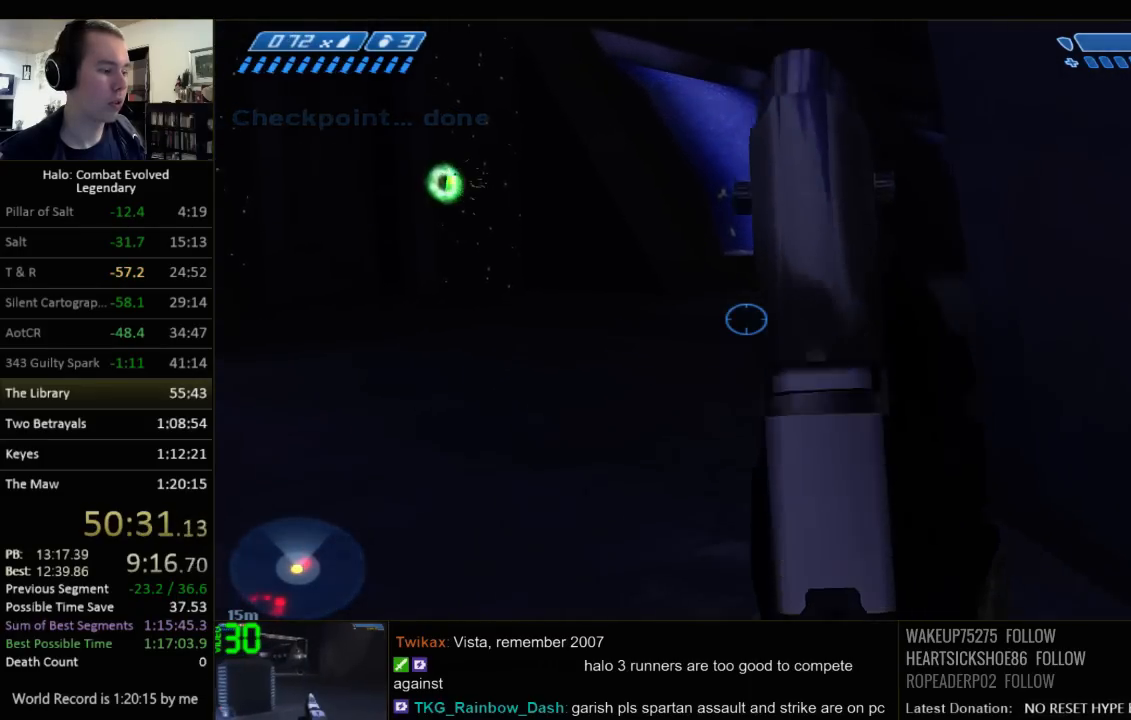
{"keys": ["w"], "mouse": [], "events": []}
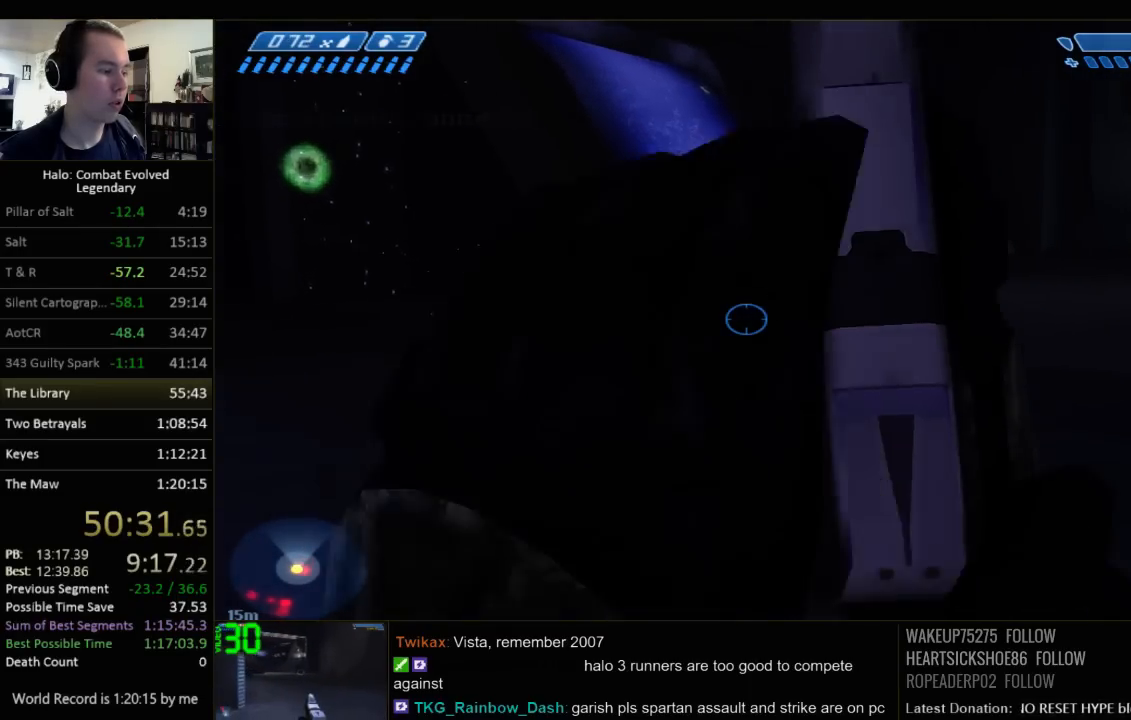
{"keys": ["w"], "mouse": [], "events": []}
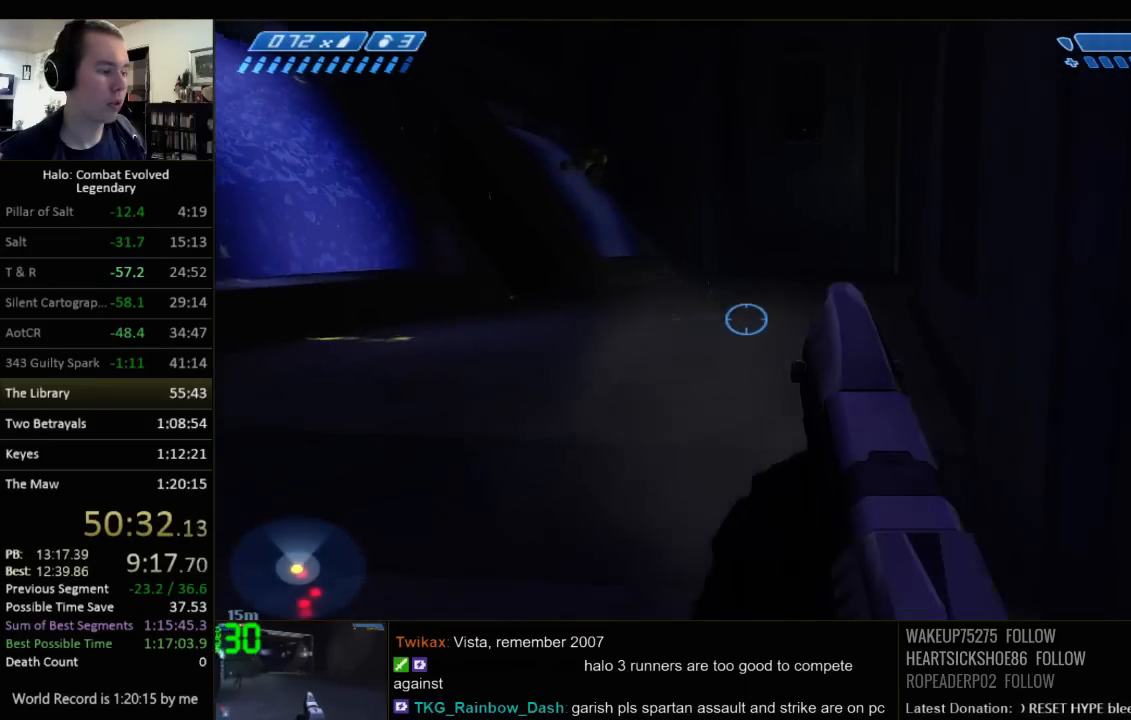
{"keys": ["w"], "mouse": [], "events": []}
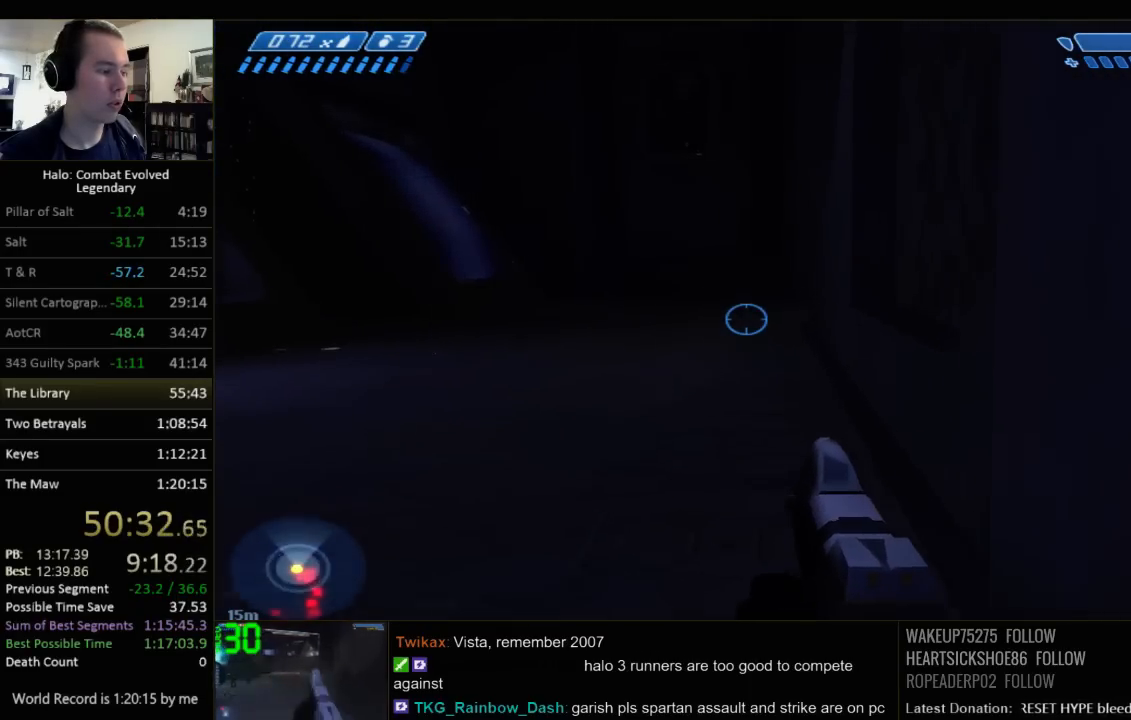
{"keys": ["w"], "mouse": [], "events": []}
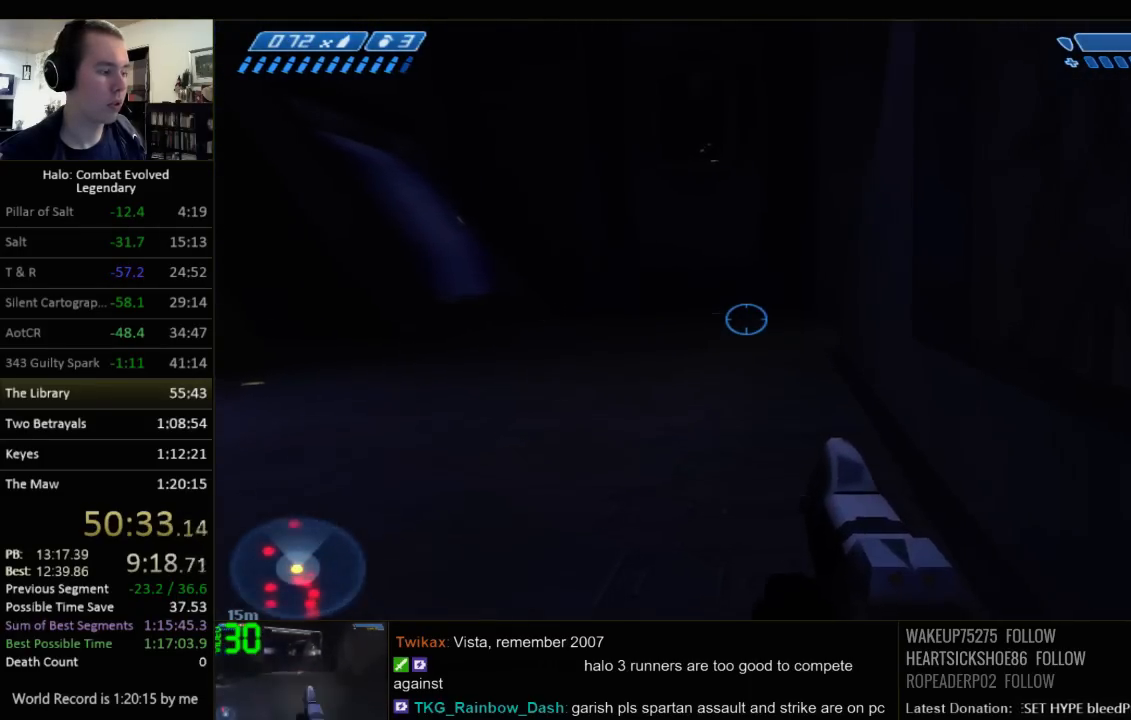
{"keys": ["d", "w"], "mouse": [], "events": [[217, "space", "down"], [317, "d", "down"], [384, "space", "up"]]}
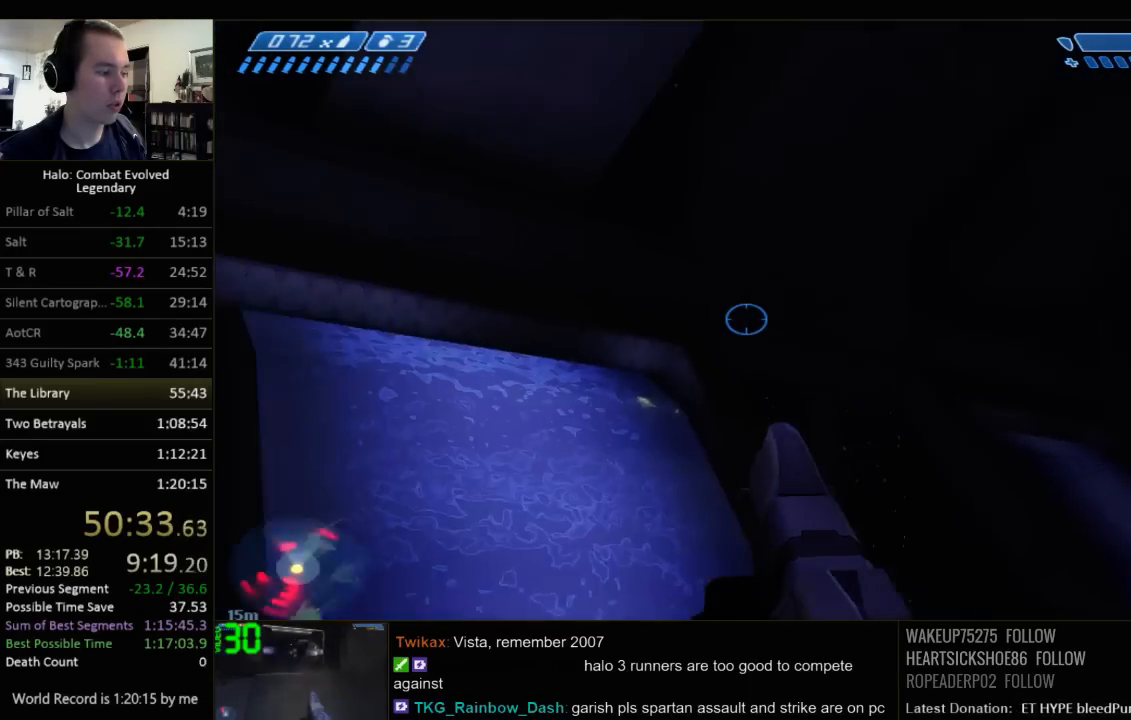
{"keys": ["d", "w"], "mouse": [], "events": []}
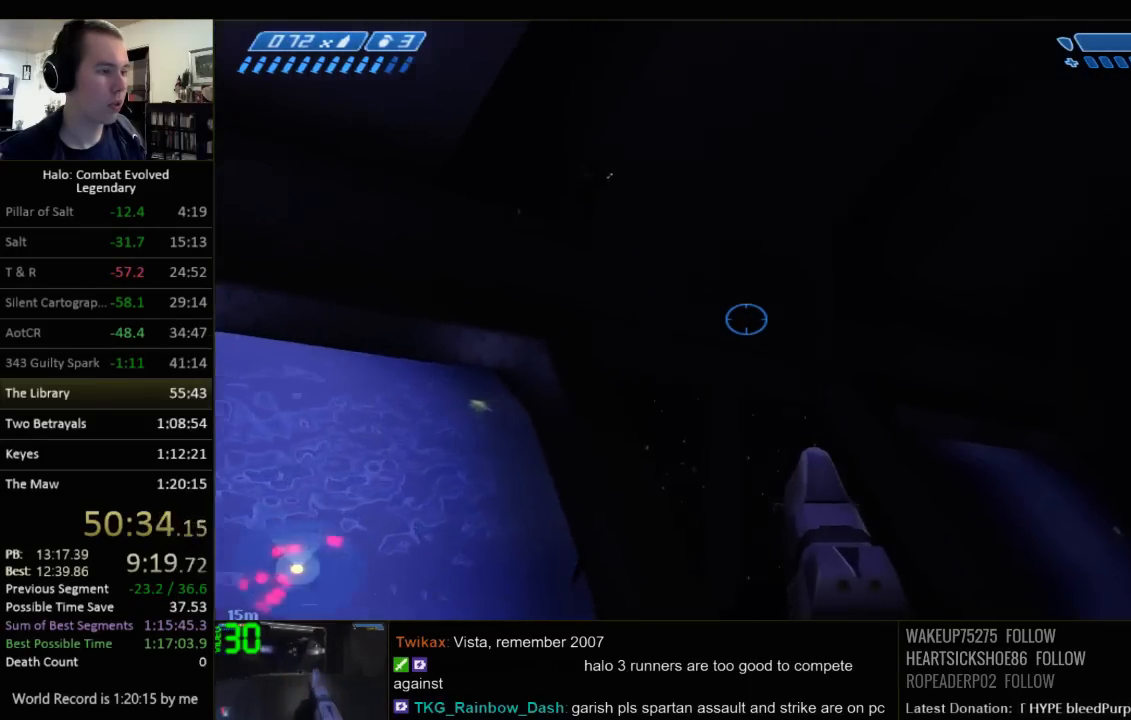
{"keys": ["w"], "mouse": [], "events": [[100, "d", "up"]]}
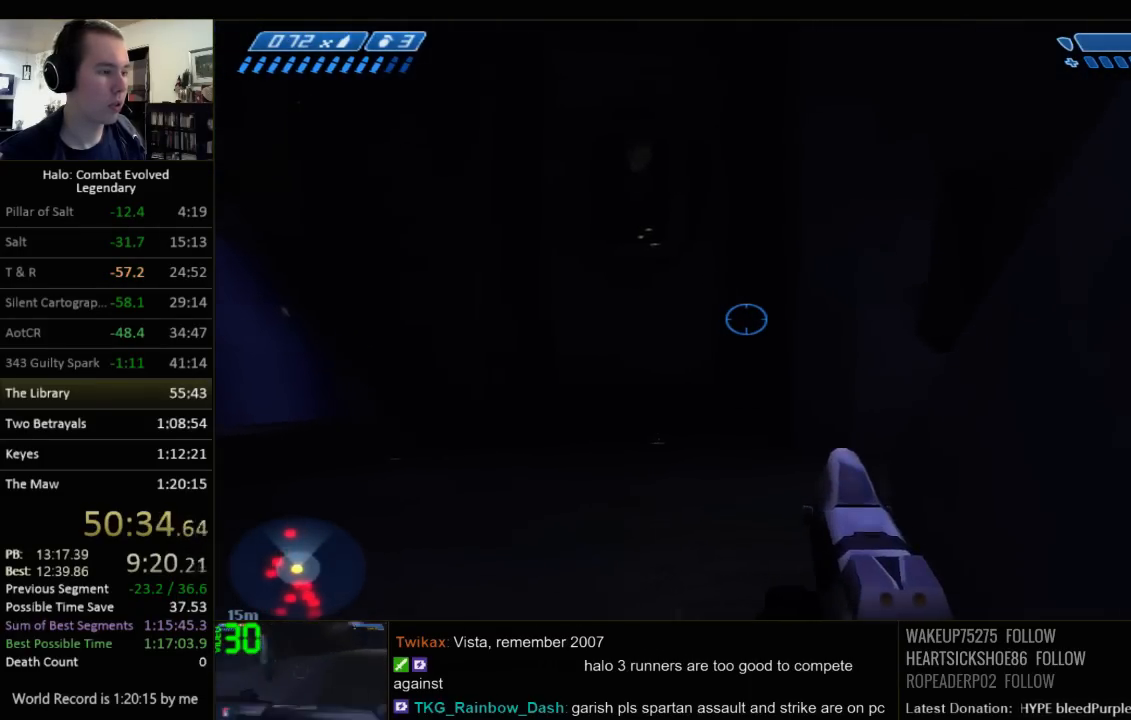
{"keys": ["w"], "mouse": [], "events": []}
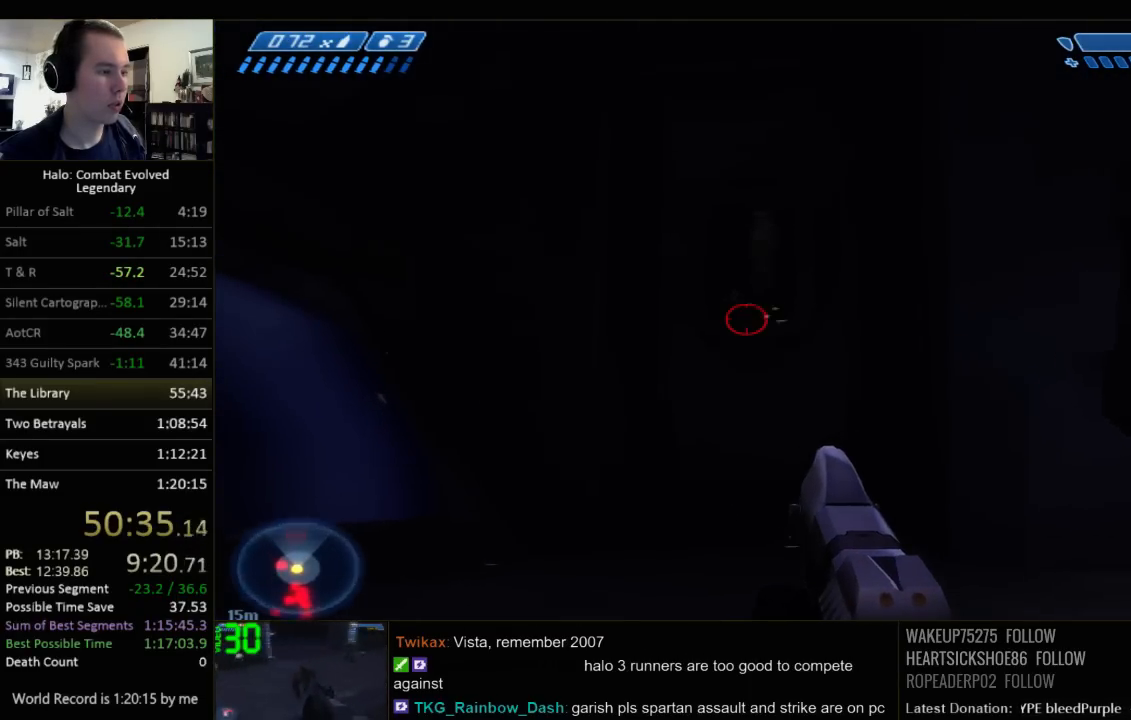
{"keys": ["w"], "mouse": [], "events": []}
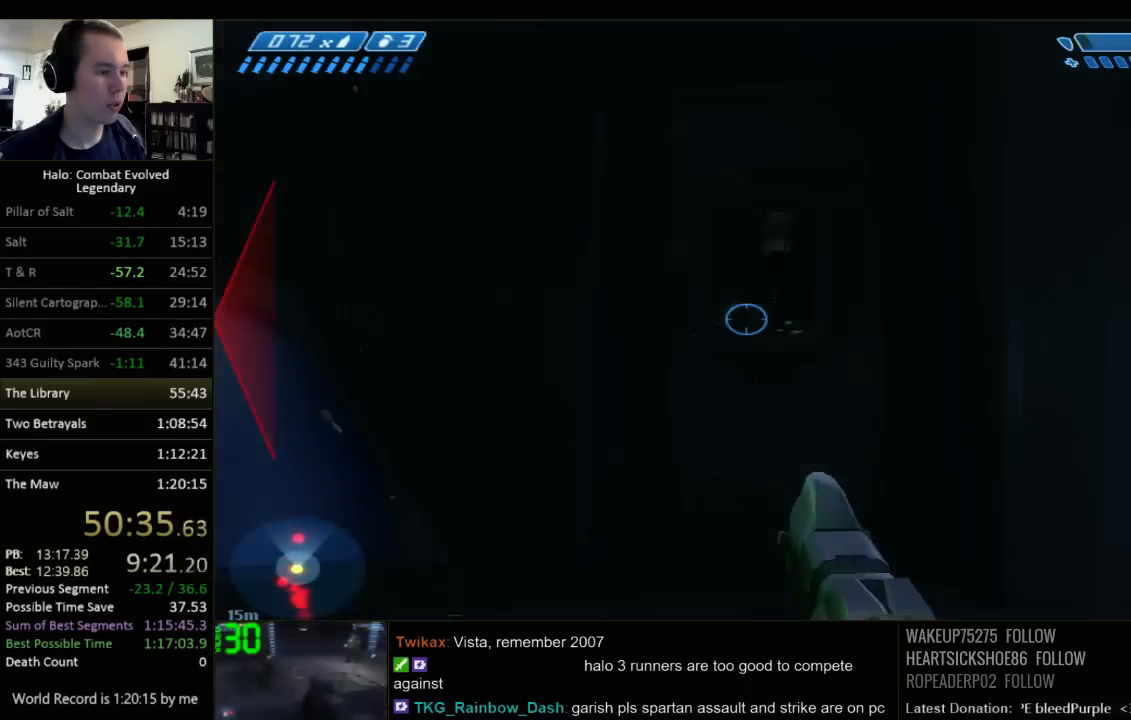
{"keys": ["d", "w"], "mouse": [], "events": [[284, "d", "down"]]}
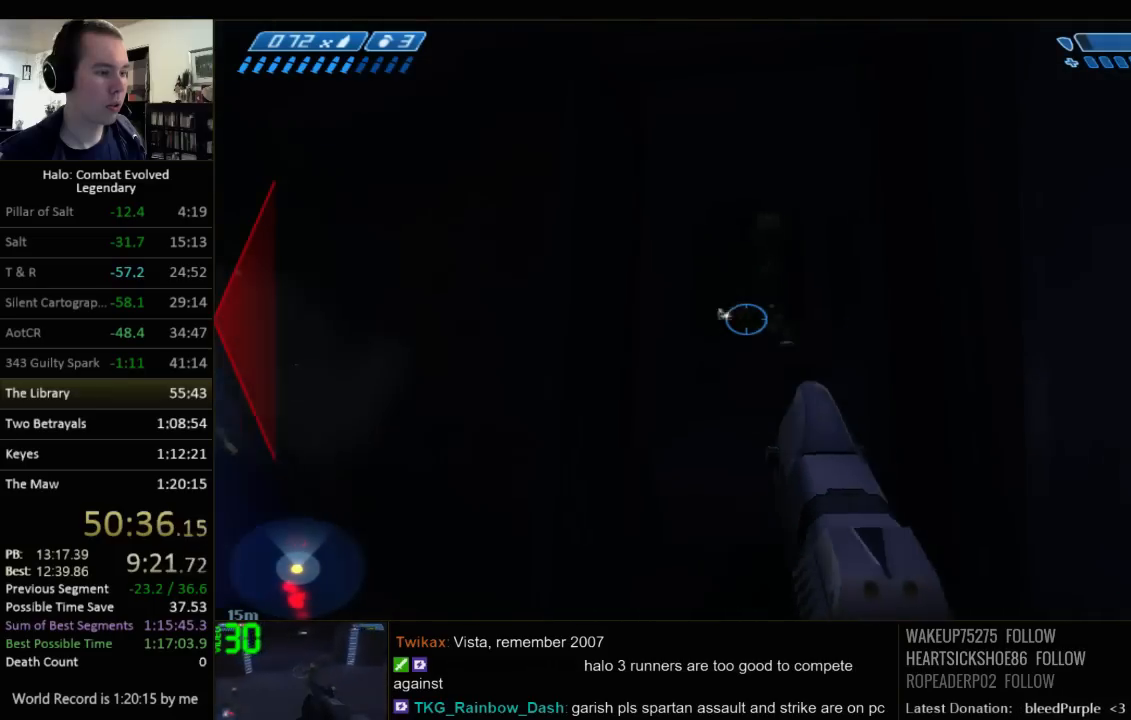
{"keys": ["d", "w"], "mouse": [], "events": [[367, "w", "up"], [434, "w", "down"]]}
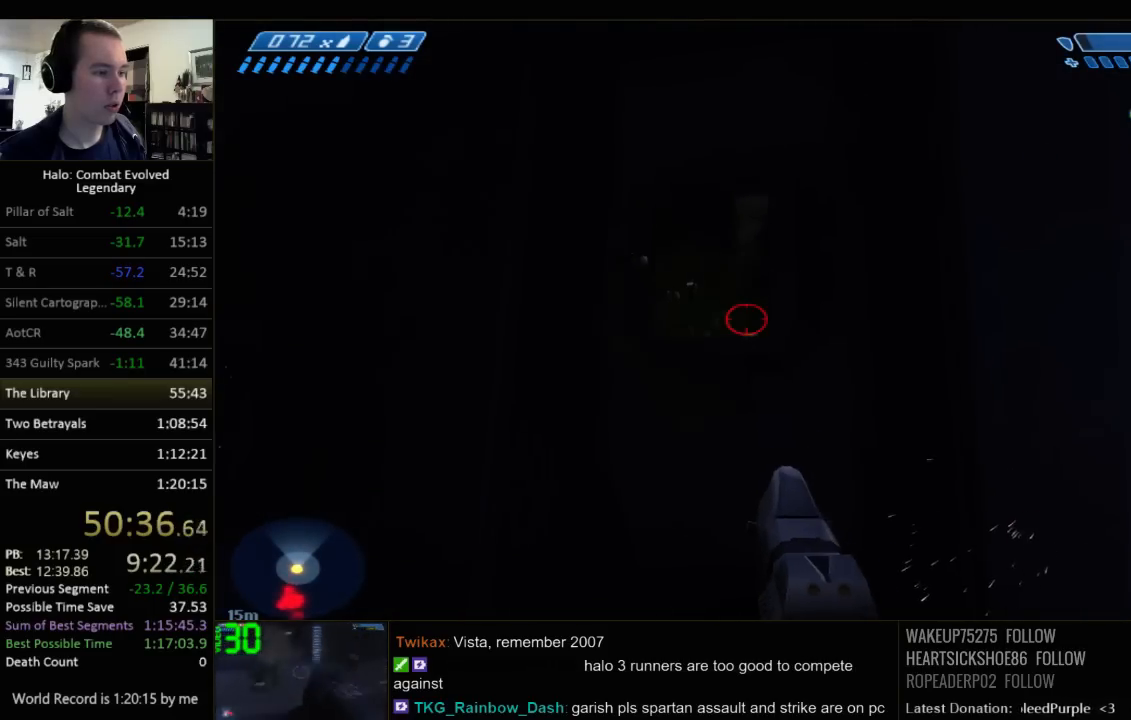
{"keys": ["w"], "mouse": [], "events": [[100, "w", "up"], [350, "w", "down"], [450, "d", "up"]]}